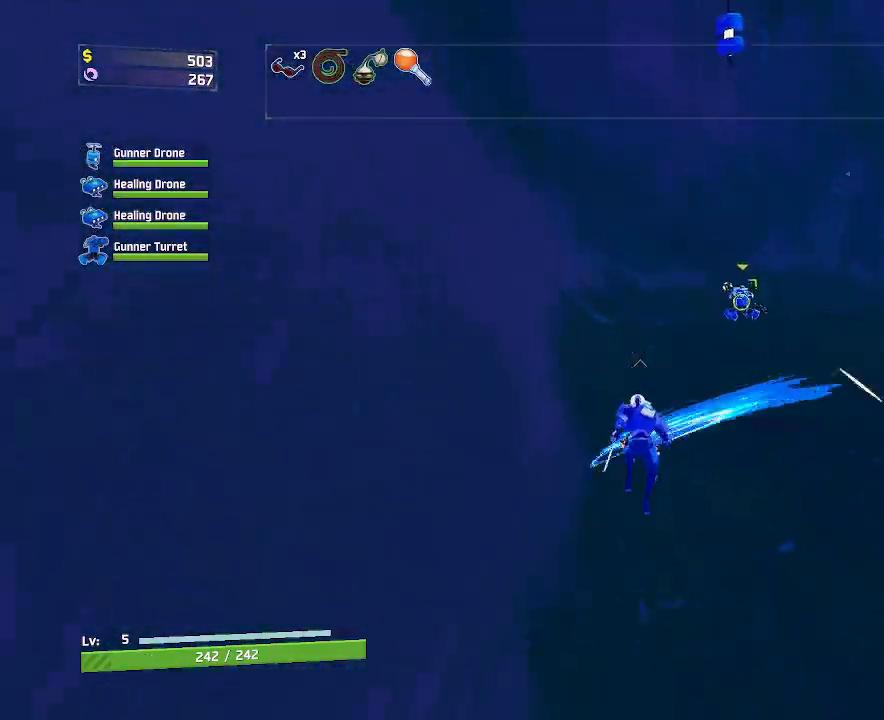
Gameplay with keyboard and mouse; each line is a JSON object with the keys and mouse buttons held at the frame after it. "events" lists presses ("down") and releases ("up") of "a", "ctrl", "d", "e", "f", "q", "r", "s", "shift", "space", "w", "mouse_left", "mouse_wheel", "mouse_right", "mouse_mb4" and "mouse_mb5" between this image and that frame as [ms after this image, input, new state], when the widget could be followed in between. "mouse_left", "mouse_wheel", "mouse_right", "mouse_mb4", "mouse_mb5" = the "left", "wheel", "right", "mb4", "mb5" buttons of the "mouse" list. No other keys are recorded. "wheel" means that the mouse wheel is clicked or scrolled. Mouse movement is not recorded.
{"keys": ["w"], "mouse": ["right"], "events": [[233, "mouse_right", "down"]]}
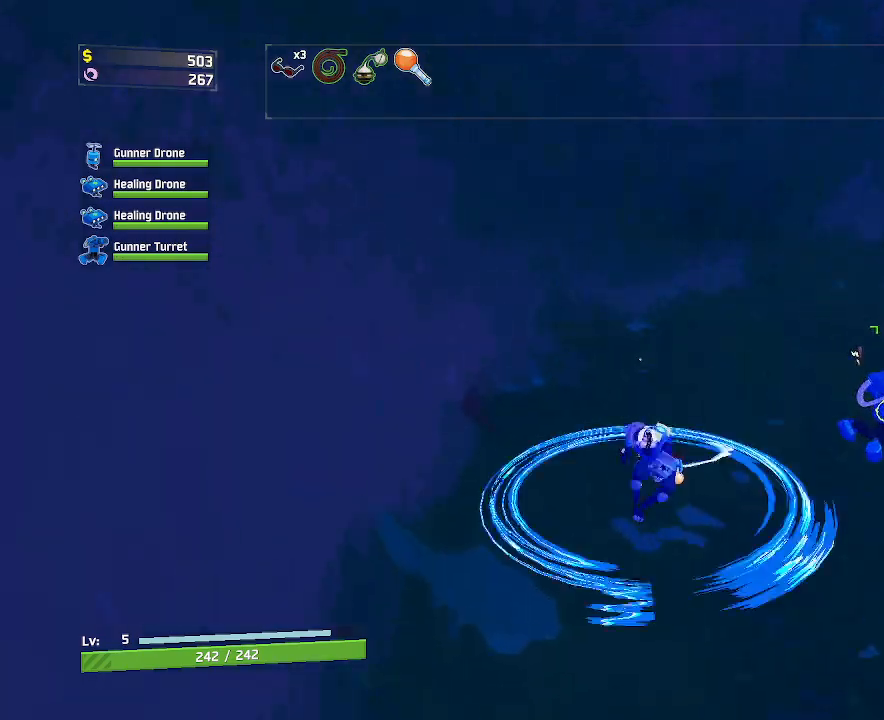
{"keys": ["a", "shift", "w"], "mouse": [], "events": [[333, "mouse_right", "up"], [383, "shift", "down"], [450, "a", "down"]]}
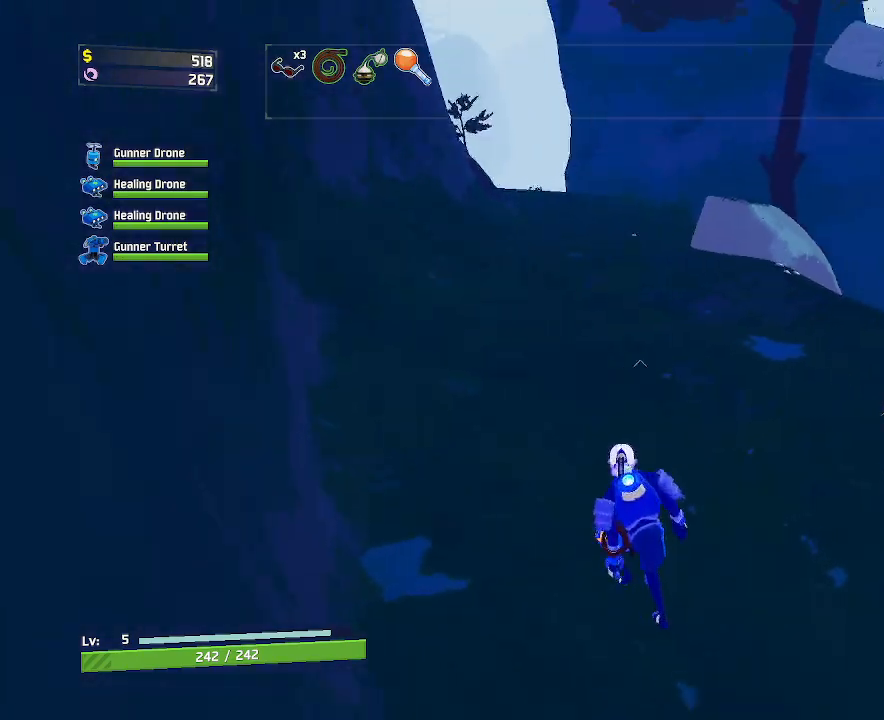
{"keys": ["a", "w"], "mouse": [], "events": [[33, "shift", "up"], [283, "space", "down"], [433, "space", "up"]]}
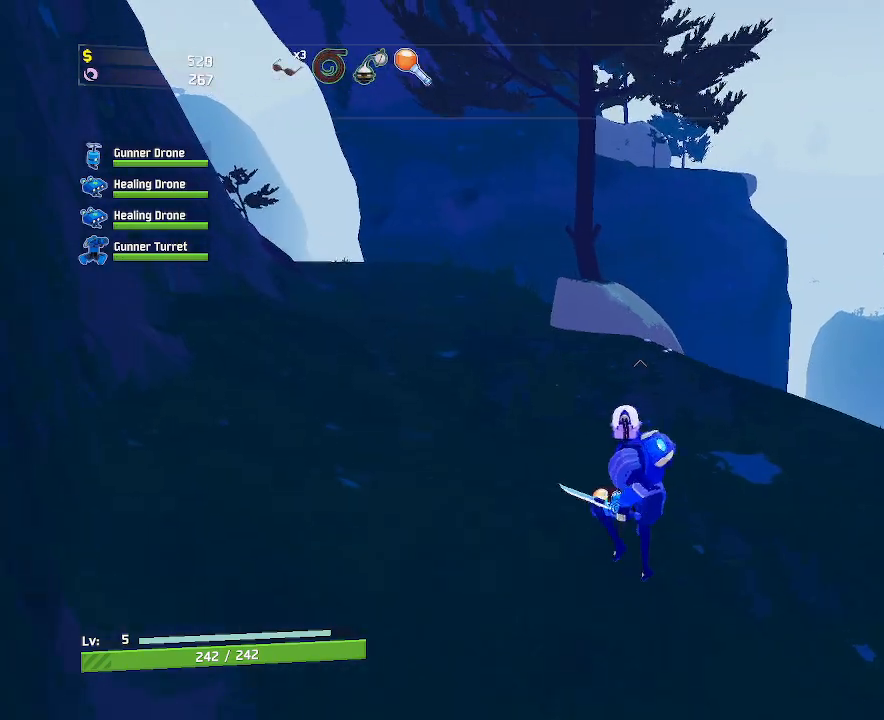
{"keys": ["a", "w"], "mouse": [], "events": []}
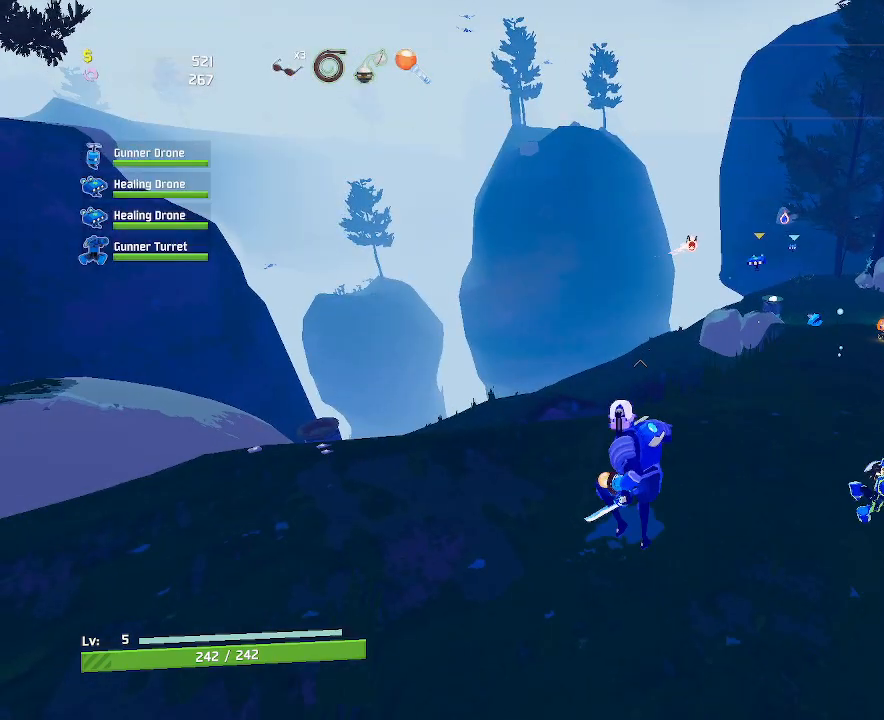
{"keys": ["a", "w"], "mouse": [], "events": []}
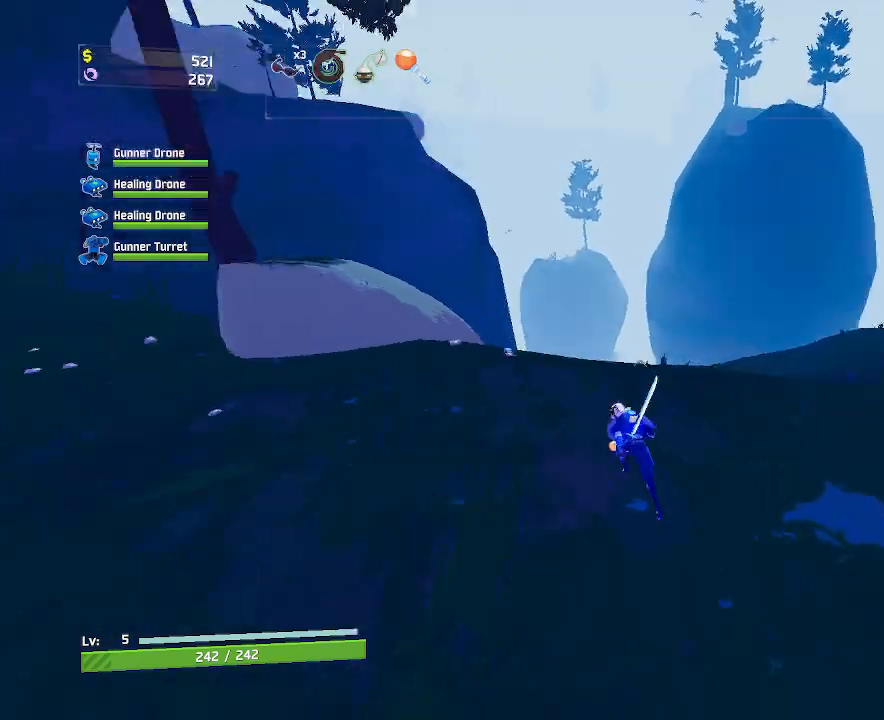
{"keys": ["a", "w"], "mouse": [], "events": [[267, "space", "down"], [500, "space", "up"]]}
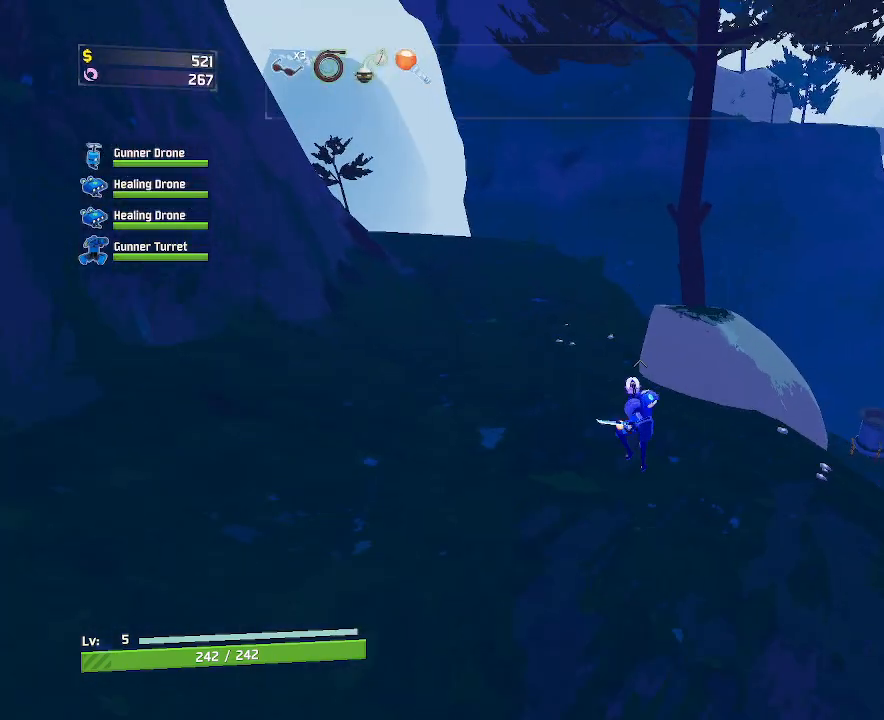
{"keys": ["a", "w"], "mouse": [], "events": [[83, "mouse_left", "down"], [217, "mouse_left", "up"]]}
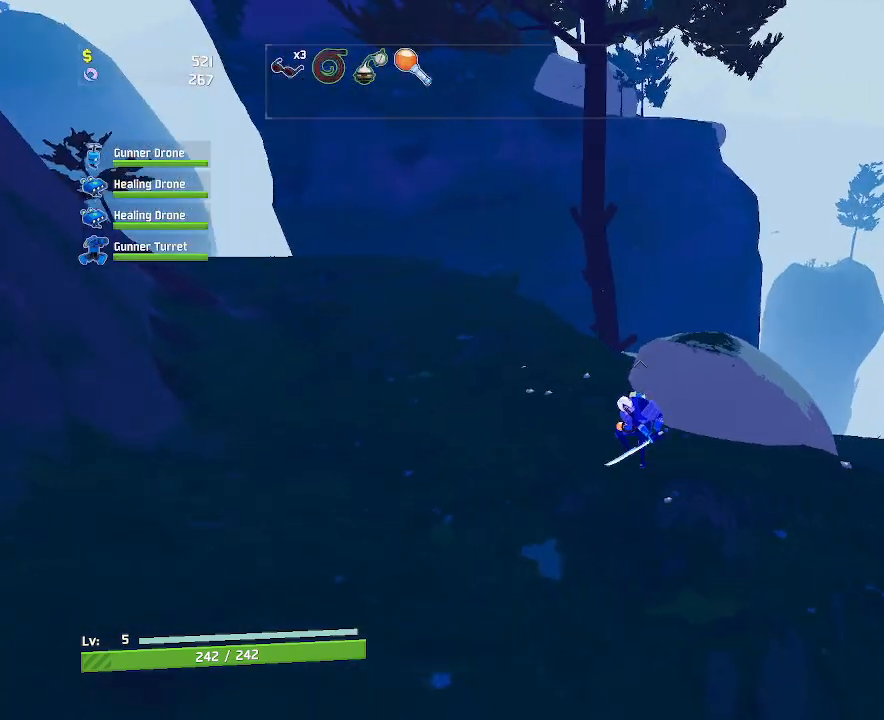
{"keys": ["a", "space", "w"], "mouse": [], "events": [[450, "space", "down"]]}
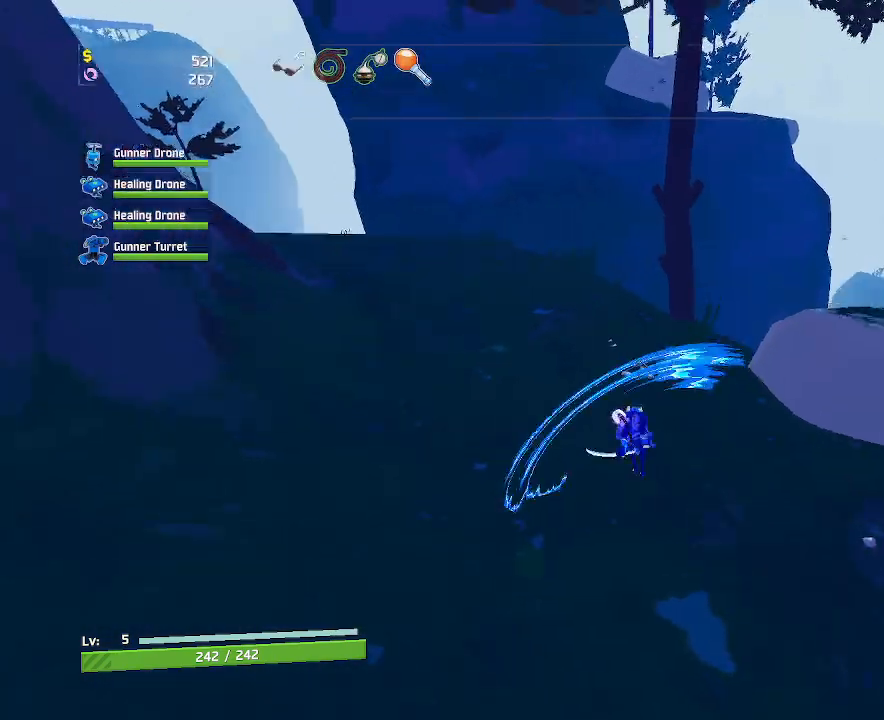
{"keys": ["w"], "mouse": ["left"], "events": [[117, "space", "up"], [467, "mouse_left", "down"], [500, "a", "up"]]}
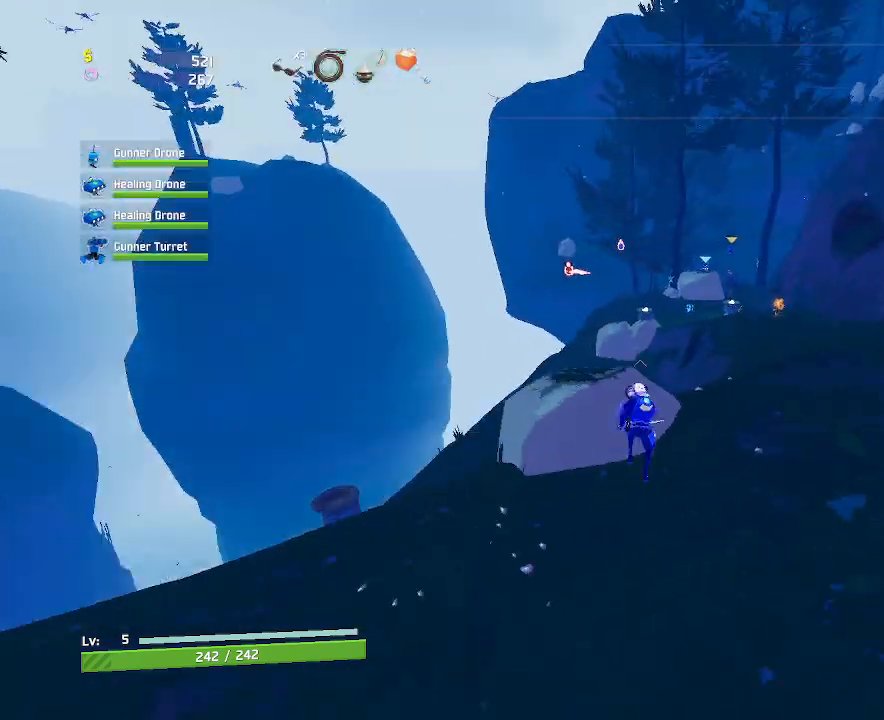
{"keys": ["d", "w"], "mouse": [], "events": [[67, "mouse_left", "up"], [467, "d", "down"]]}
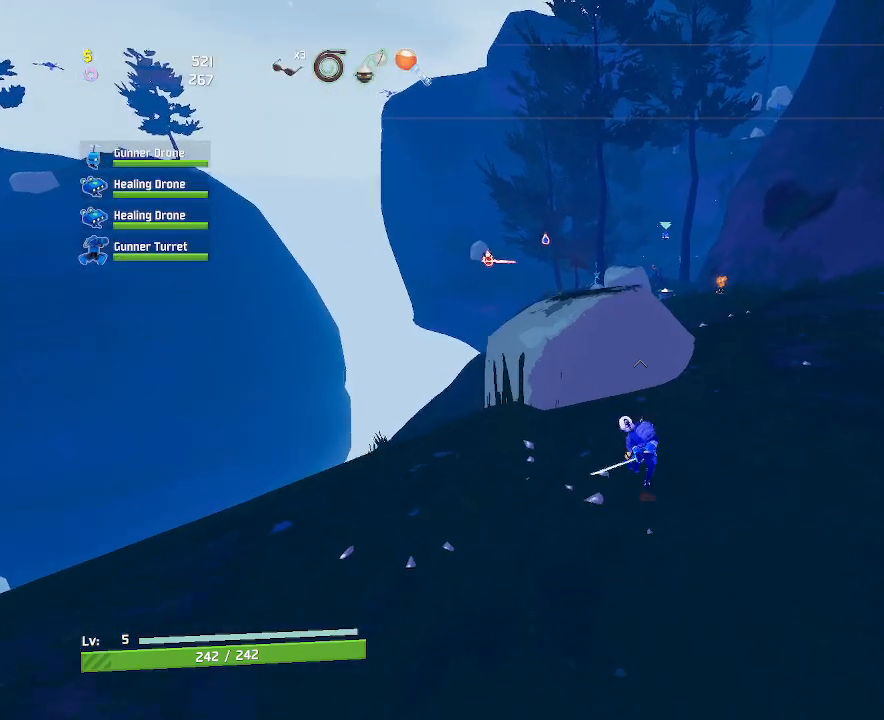
{"keys": ["d", "w"], "mouse": [], "events": [[33, "space", "down"], [250, "space", "up"]]}
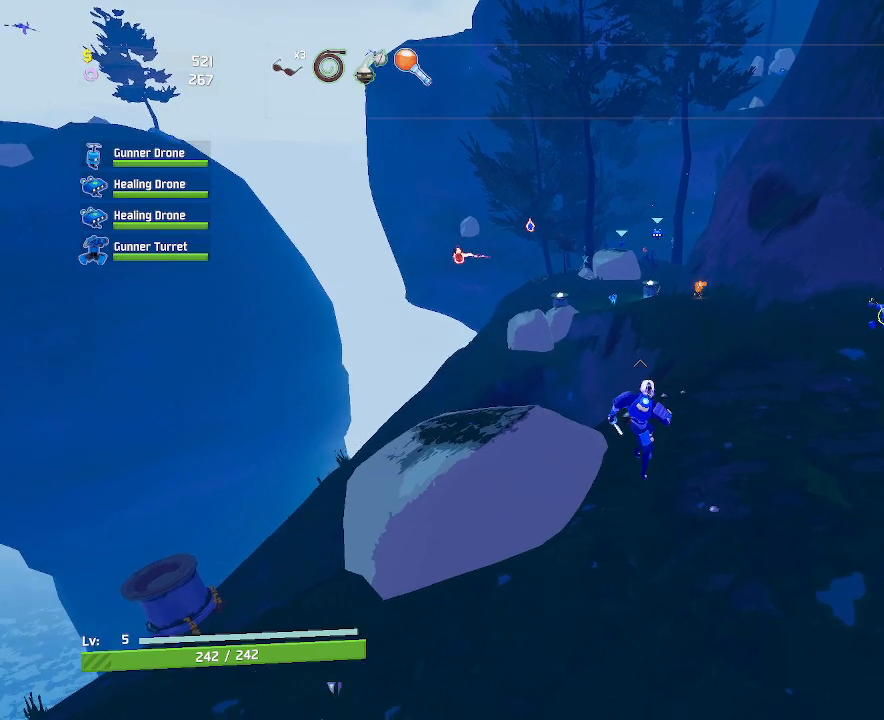
{"keys": ["d", "w"], "mouse": [], "events": []}
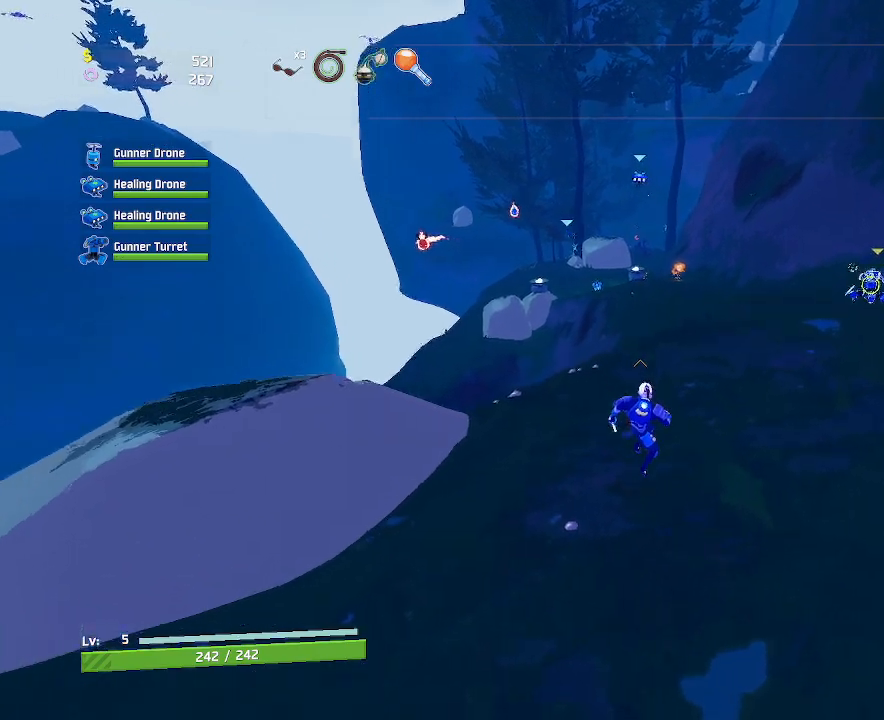
{"keys": ["d", "w"], "mouse": [], "events": [[100, "space", "down"], [267, "space", "up"]]}
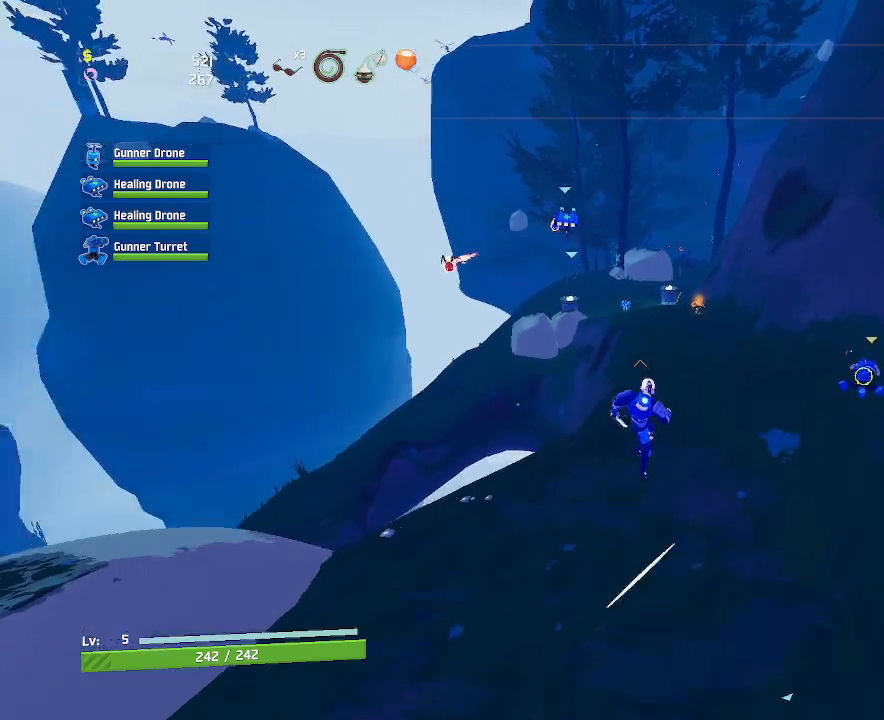
{"keys": ["w"], "mouse": [], "events": [[183, "d", "up"]]}
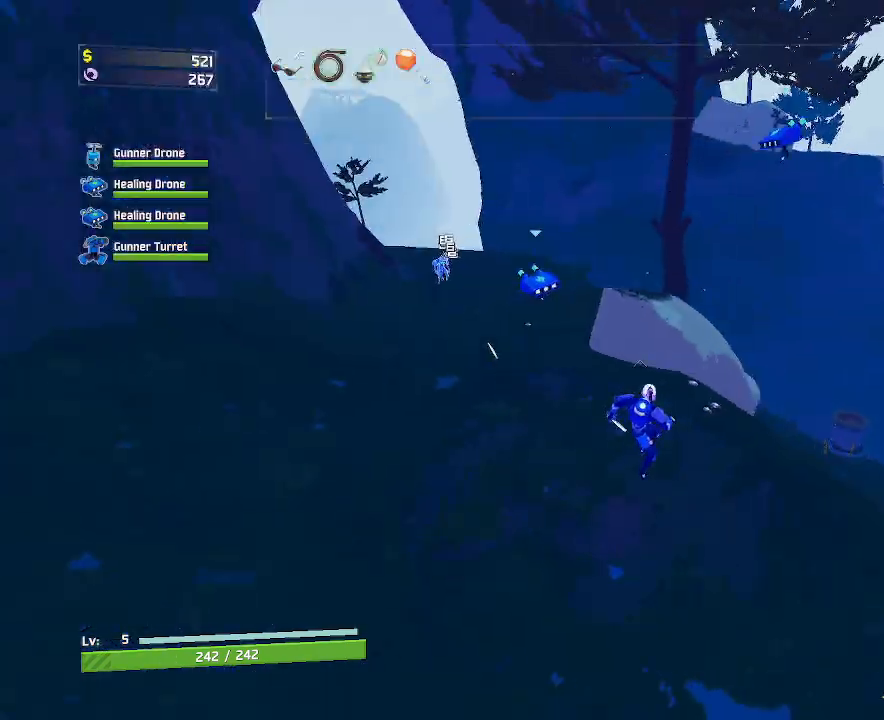
{"keys": ["space", "w"], "mouse": [], "events": [[367, "space", "down"]]}
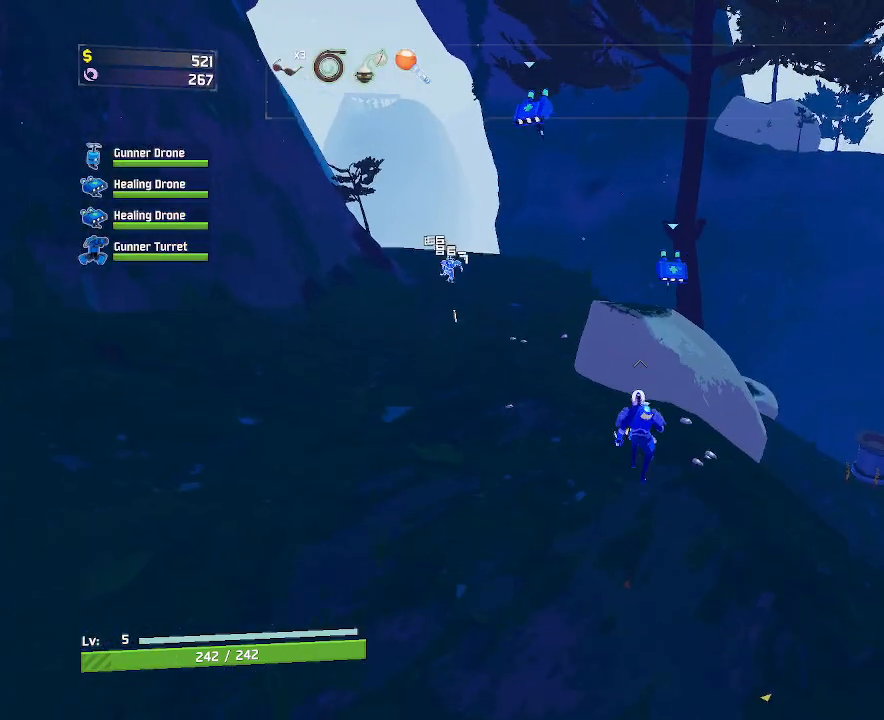
{"keys": ["space", "w"], "mouse": [], "events": [[17, "d", "down"], [67, "mouse_left", "down"], [67, "space", "up"], [300, "d", "up"], [417, "mouse_left", "up"], [500, "space", "down"]]}
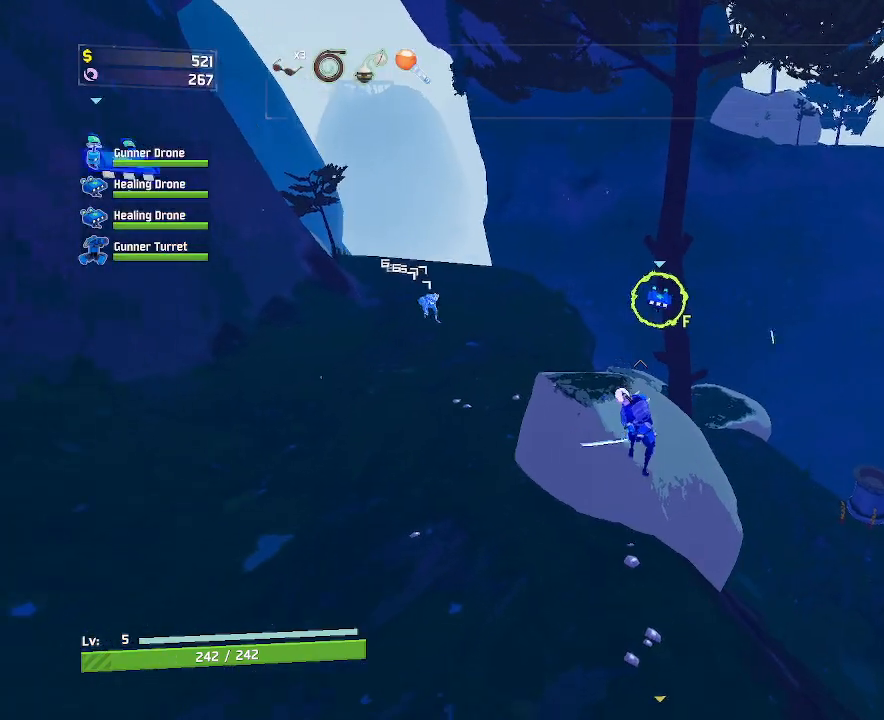
{"keys": ["d", "w"], "mouse": [], "events": [[283, "space", "up"], [417, "d", "down"]]}
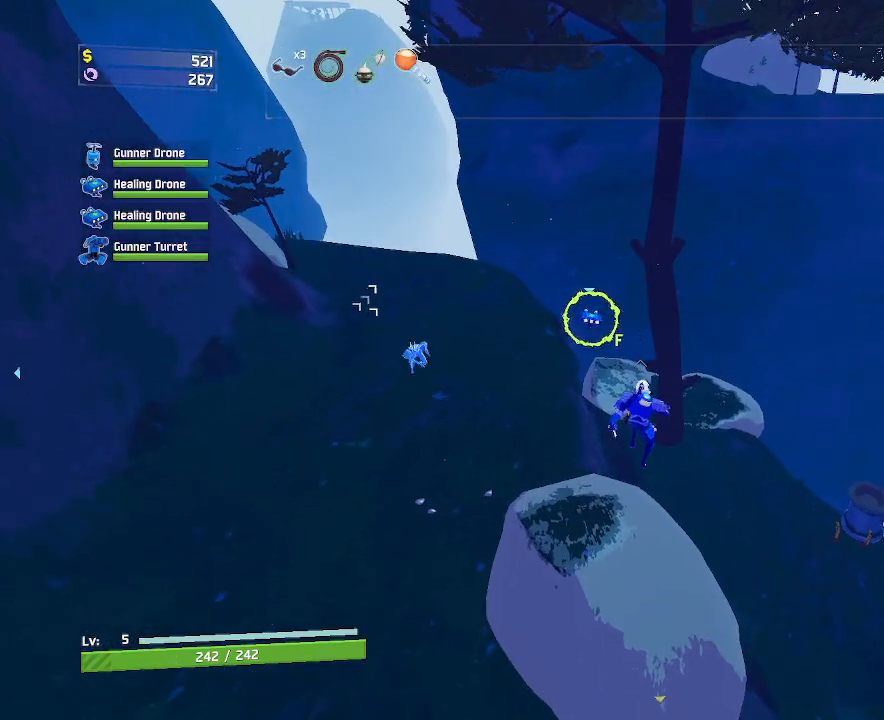
{"keys": ["w"], "mouse": ["left"], "events": [[67, "a", "down"], [67, "d", "up"], [100, "mouse_left", "down"], [467, "a", "up"]]}
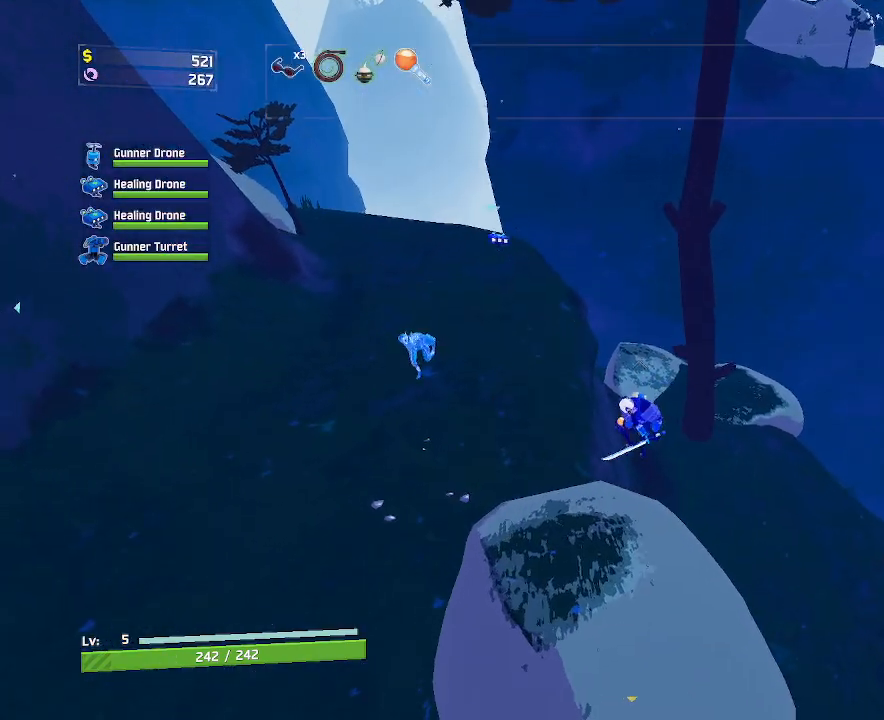
{"keys": ["d", "w"], "mouse": ["left"], "events": [[50, "d", "down"], [200, "space", "down"], [417, "space", "up"]]}
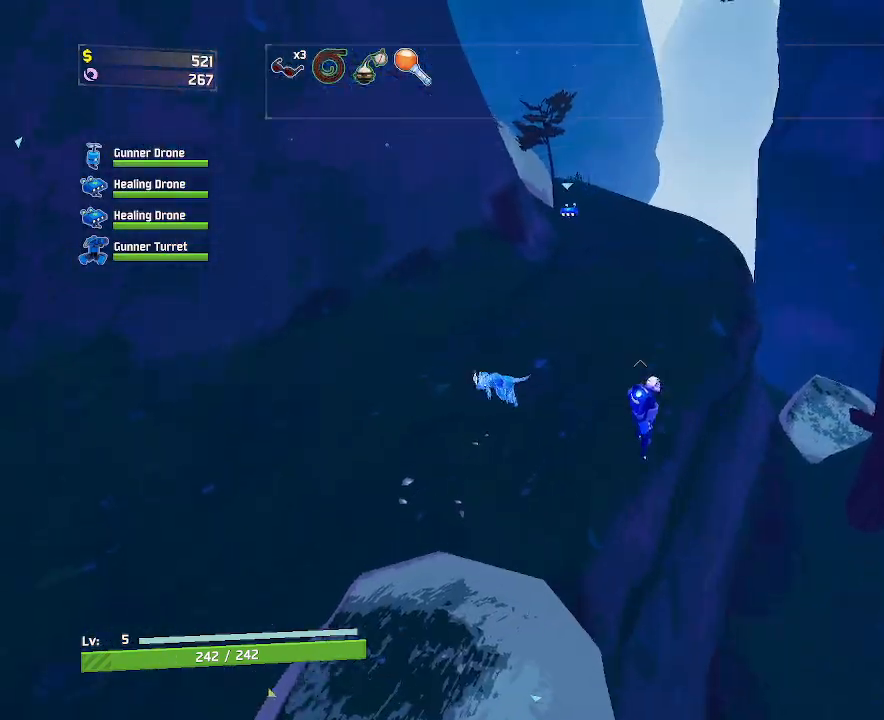
{"keys": ["d", "w"], "mouse": ["left"], "events": [[100, "q", "down"], [267, "q", "up"]]}
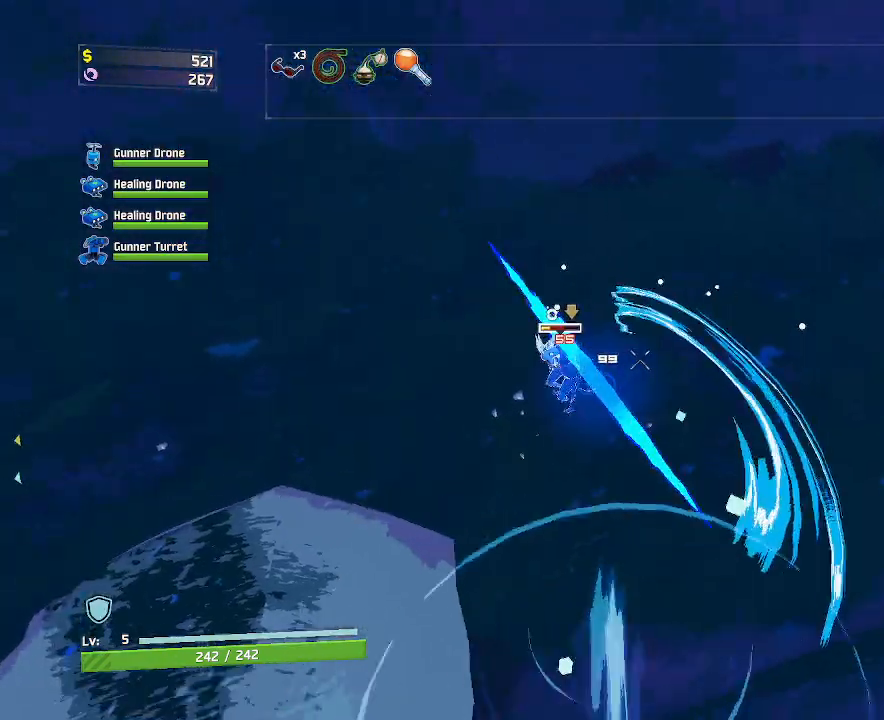
{"keys": ["d", "w"], "mouse": ["left"], "events": []}
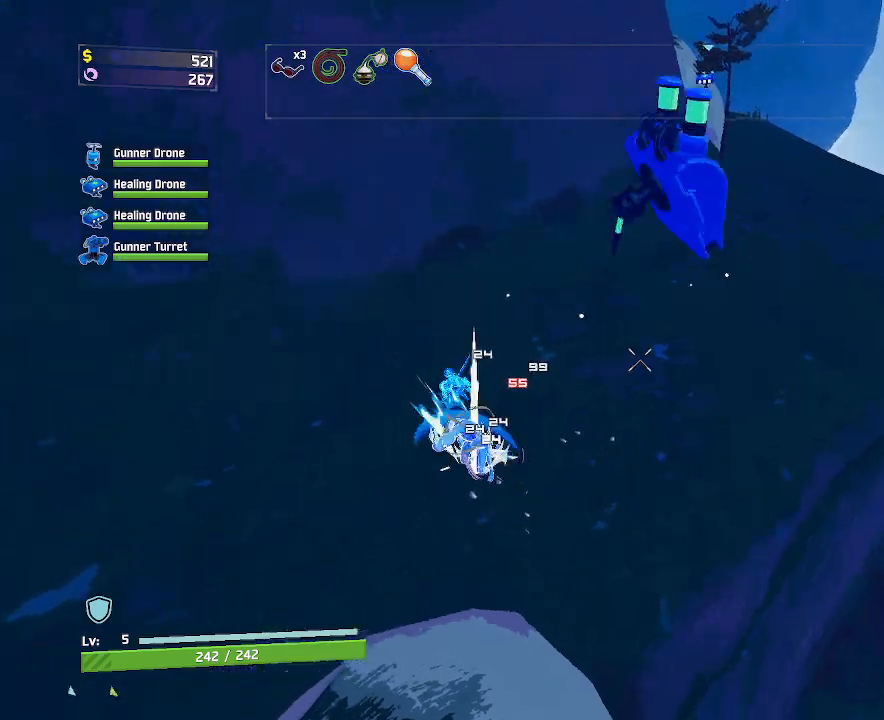
{"keys": ["d", "w"], "mouse": [], "events": [[450, "mouse_left", "up"]]}
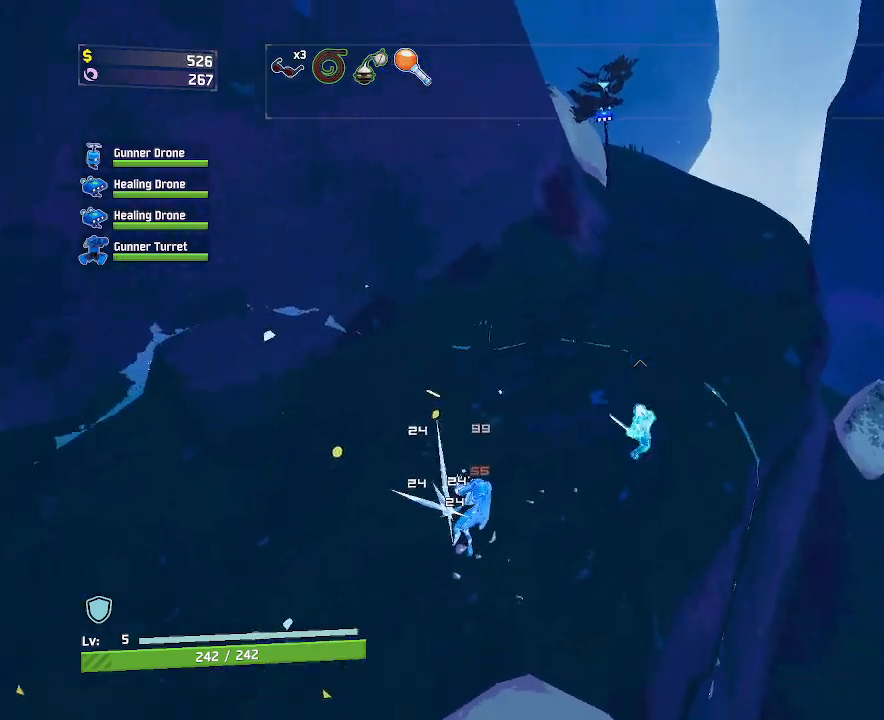
{"keys": ["w"], "mouse": ["right"], "events": [[83, "d", "up"], [400, "mouse_right", "down"]]}
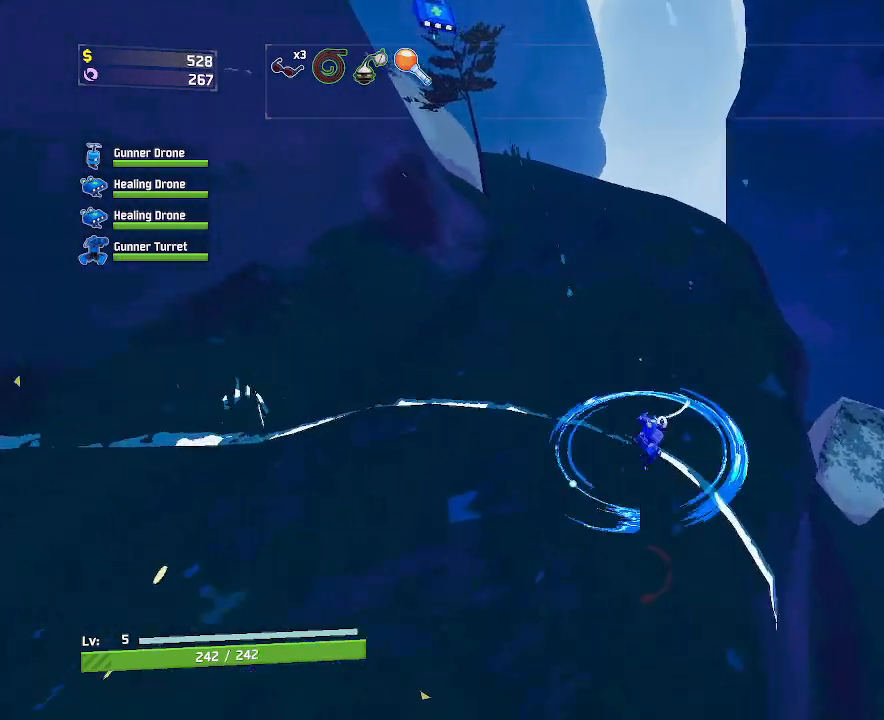
{"keys": ["d", "w"], "mouse": [], "events": [[183, "d", "down"], [233, "mouse_right", "up"]]}
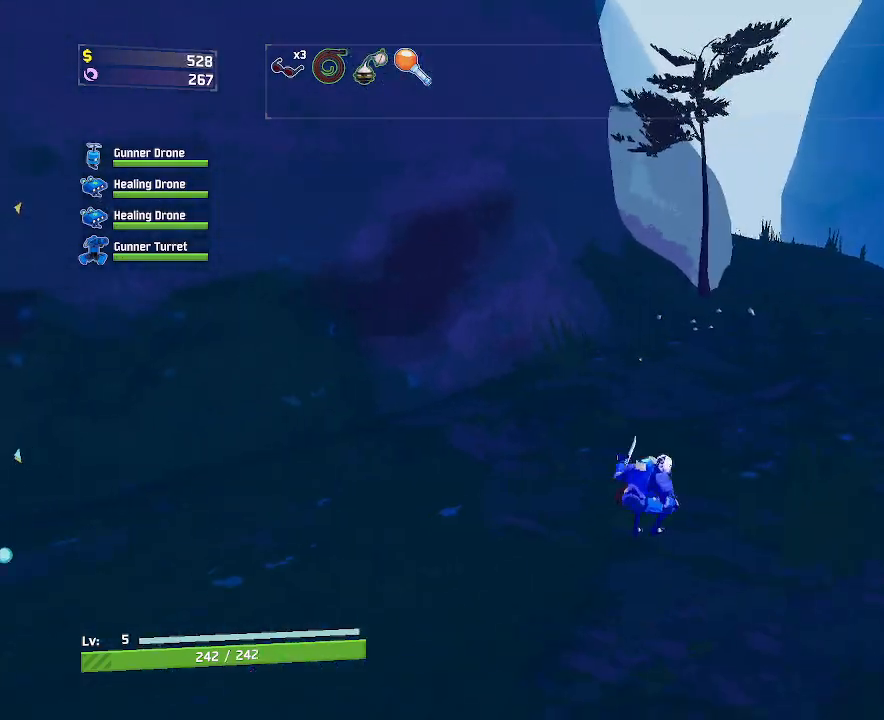
{"keys": ["d", "space", "w"], "mouse": [], "events": [[67, "shift", "down"], [167, "mouse_left", "down"], [200, "shift", "up"], [300, "mouse_left", "up"], [400, "space", "down"]]}
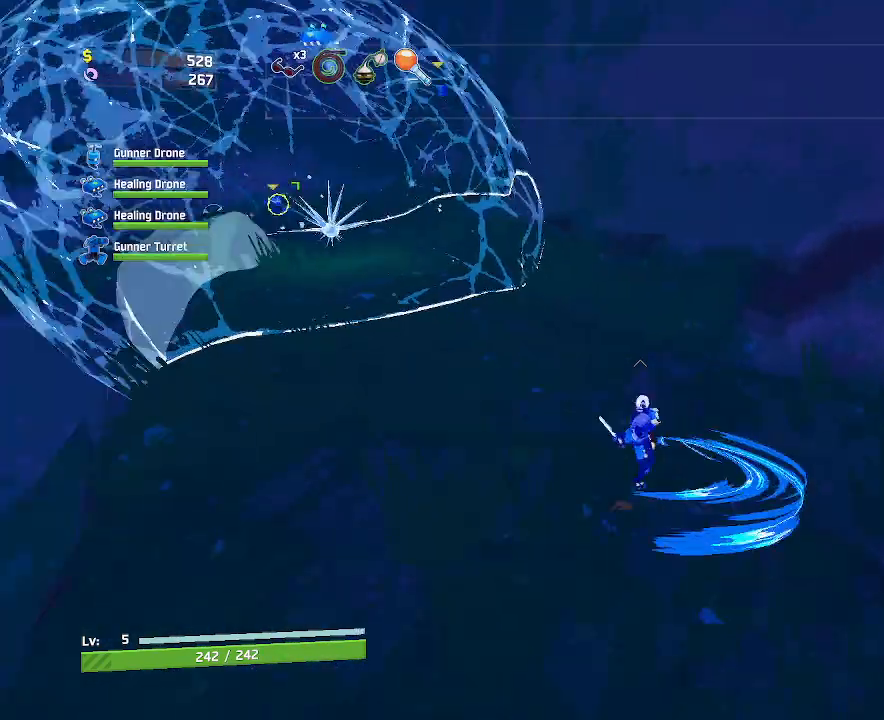
{"keys": ["w"], "mouse": [], "events": [[233, "space", "up"], [283, "d", "up"]]}
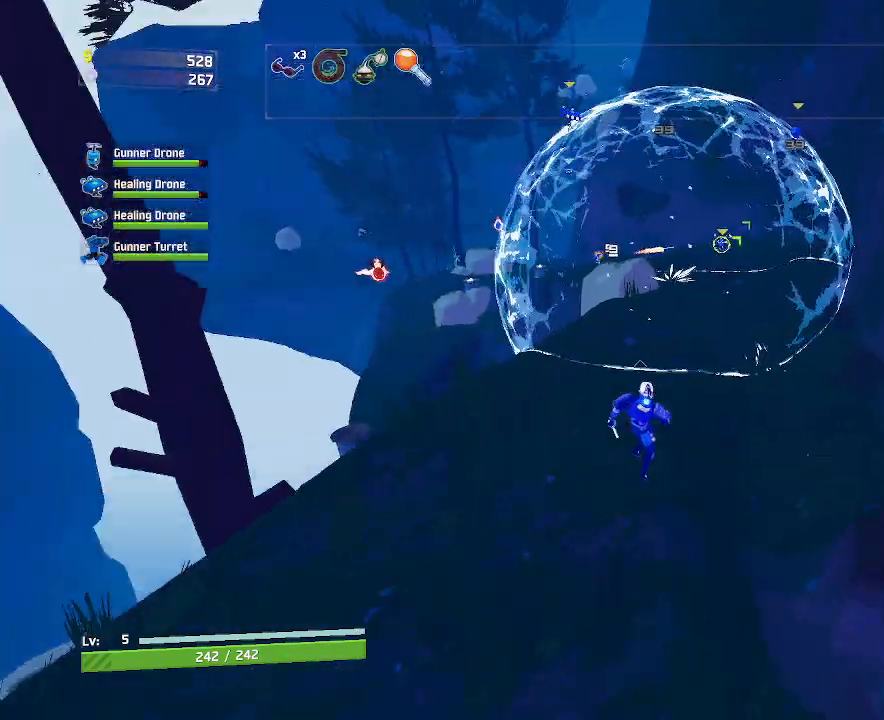
{"keys": ["space", "w"], "mouse": [], "events": [[83, "a", "down"], [467, "space", "down"], [500, "a", "up"]]}
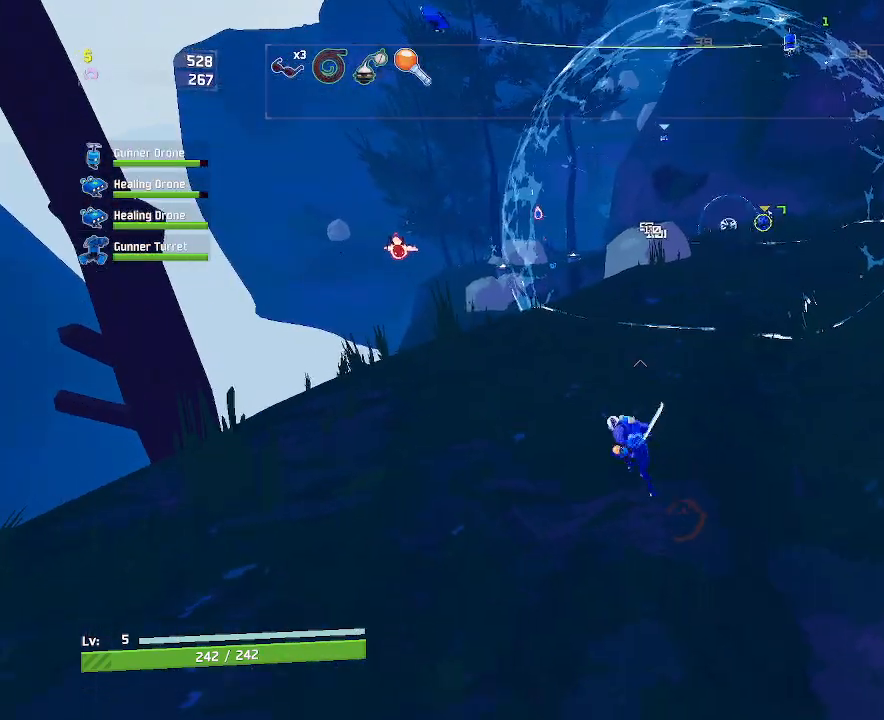
{"keys": ["d", "w"], "mouse": [], "events": [[167, "d", "down"], [183, "space", "up"]]}